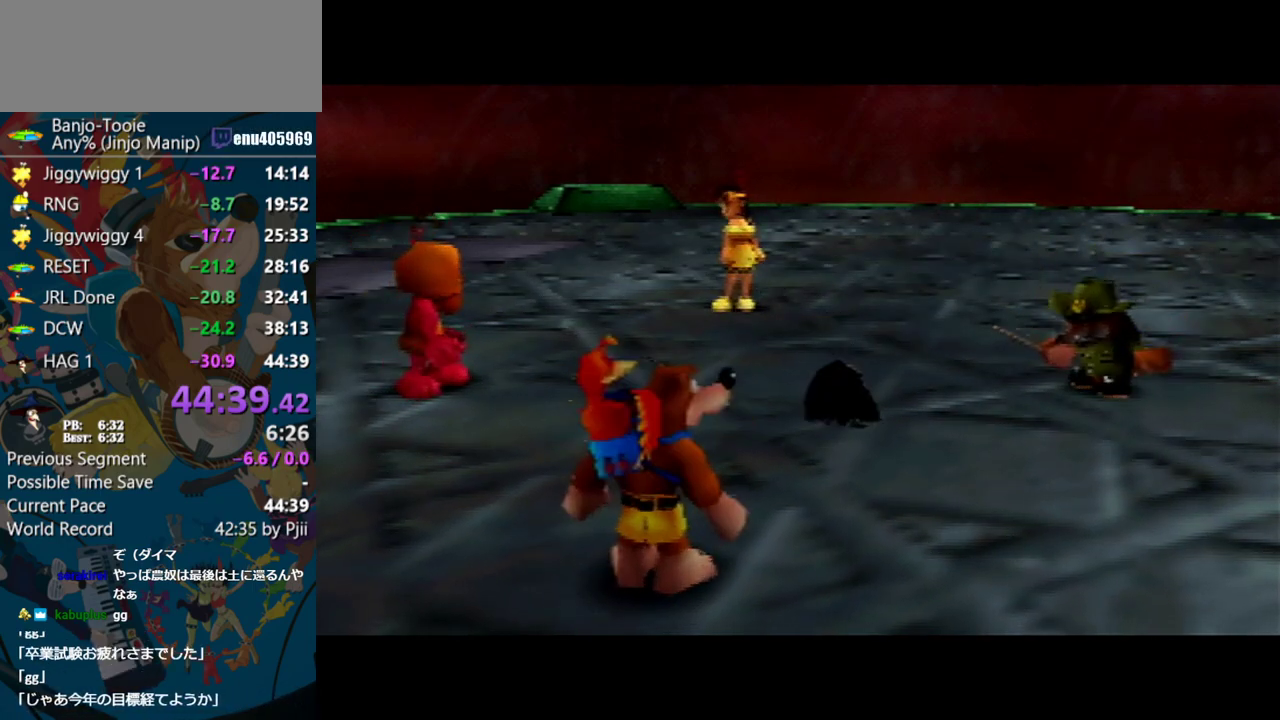
Gameplay with a controller (Nintendo layout); each line is a JSON object with the inputs held at the frame after it. "events" lists button and stick changes between this image and that frame as [ms after this image, input, new state], when the widget could be followed in between. Not read: L3 R3 left_stick.
{"buttons": ["A"], "events": [[483, "A", "down"]]}
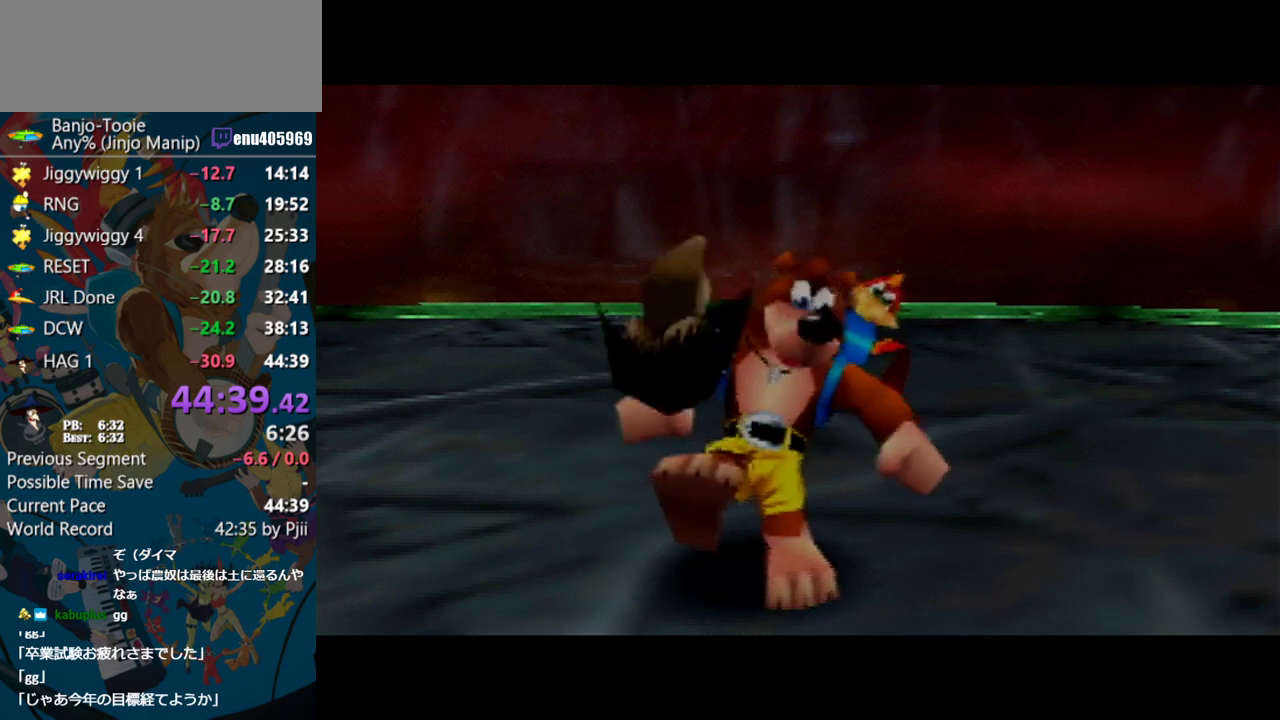
{"buttons": ["A"], "events": []}
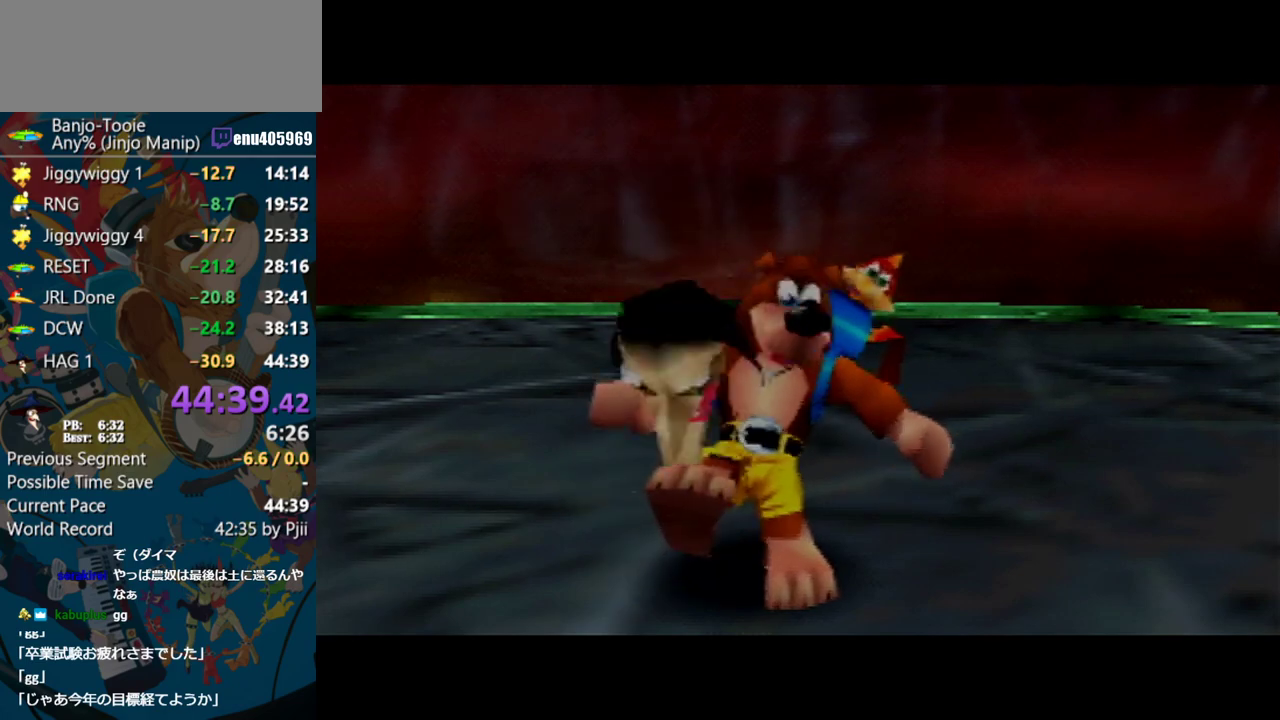
{"buttons": ["A"], "events": []}
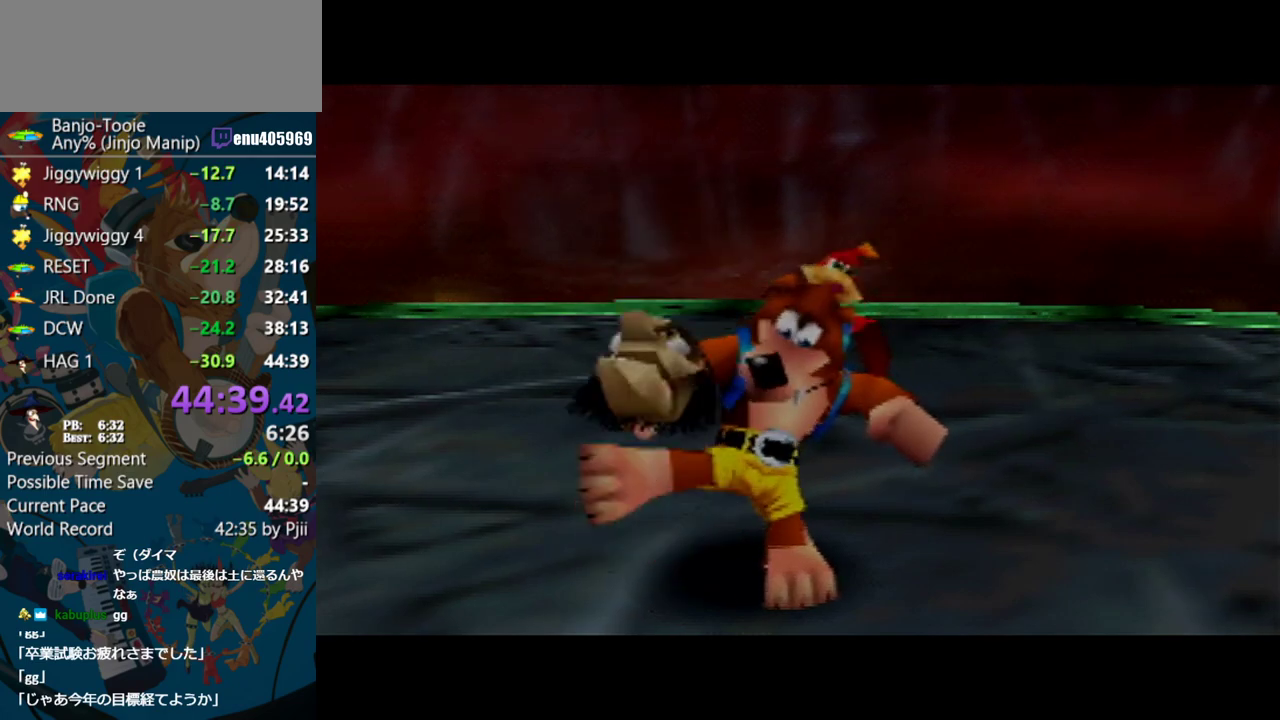
{"buttons": ["A"], "events": []}
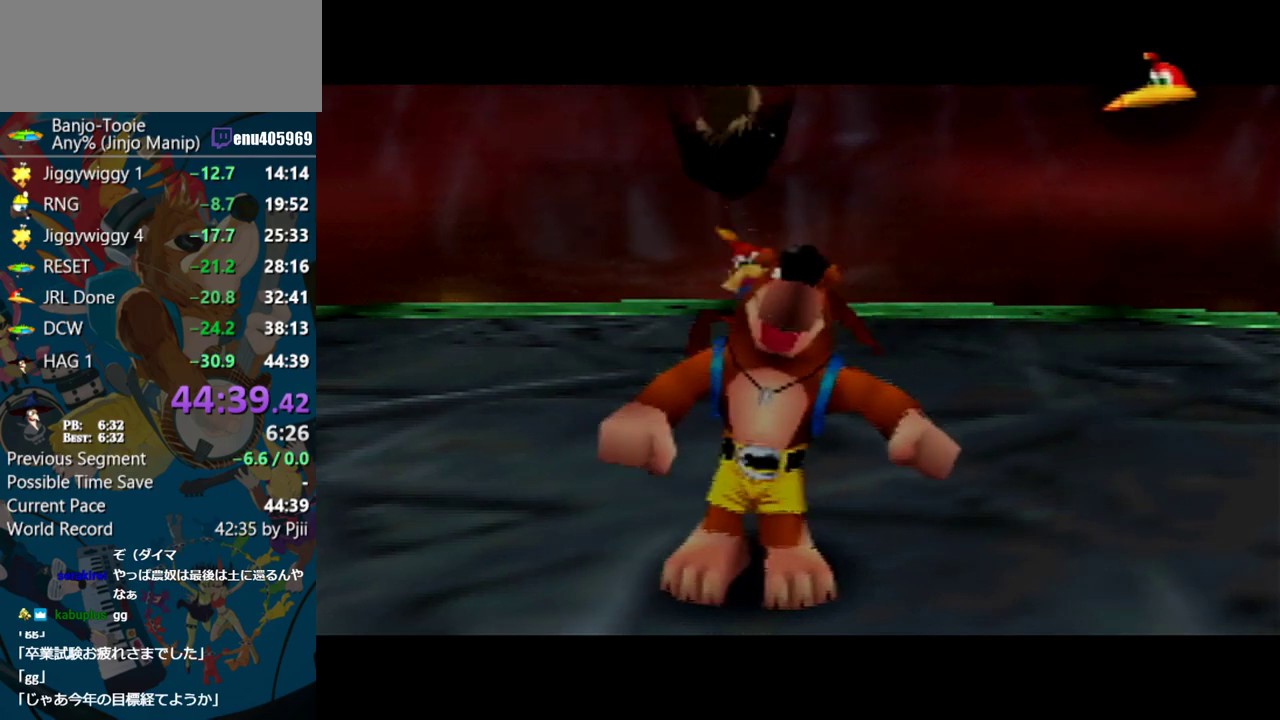
{"buttons": ["A"], "events": []}
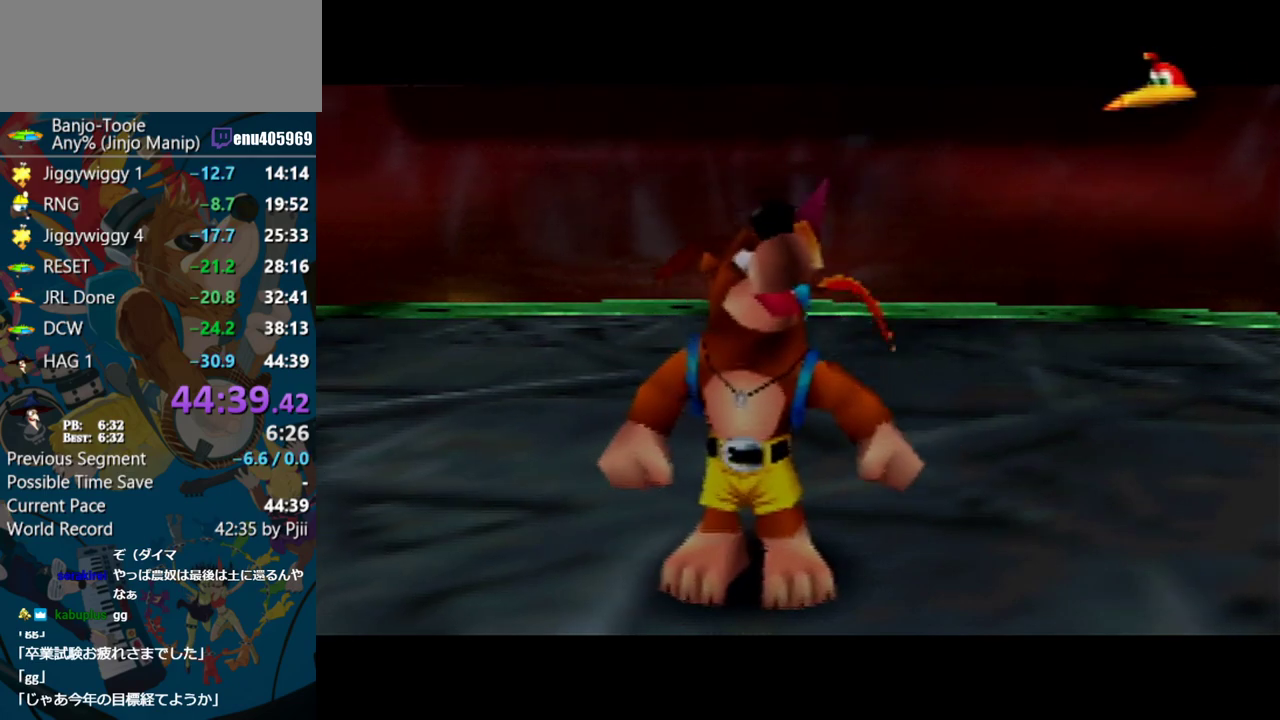
{"buttons": ["A"], "events": []}
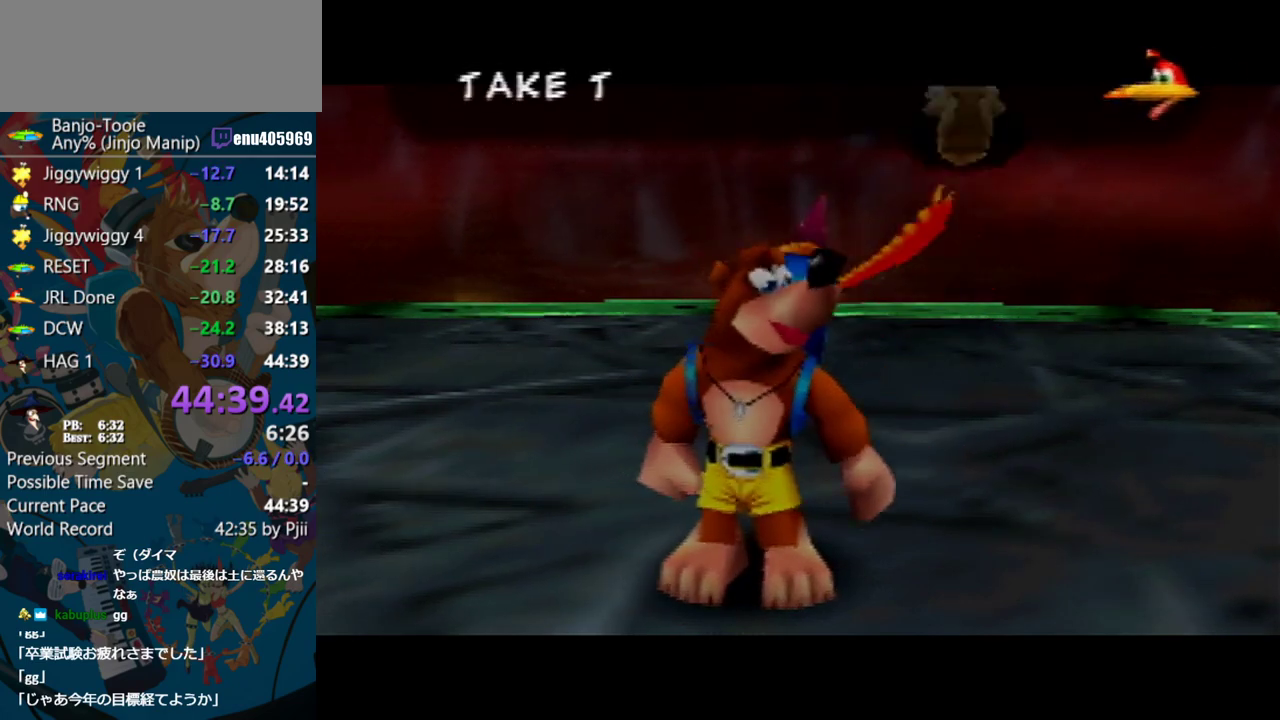
{"buttons": ["A"], "events": []}
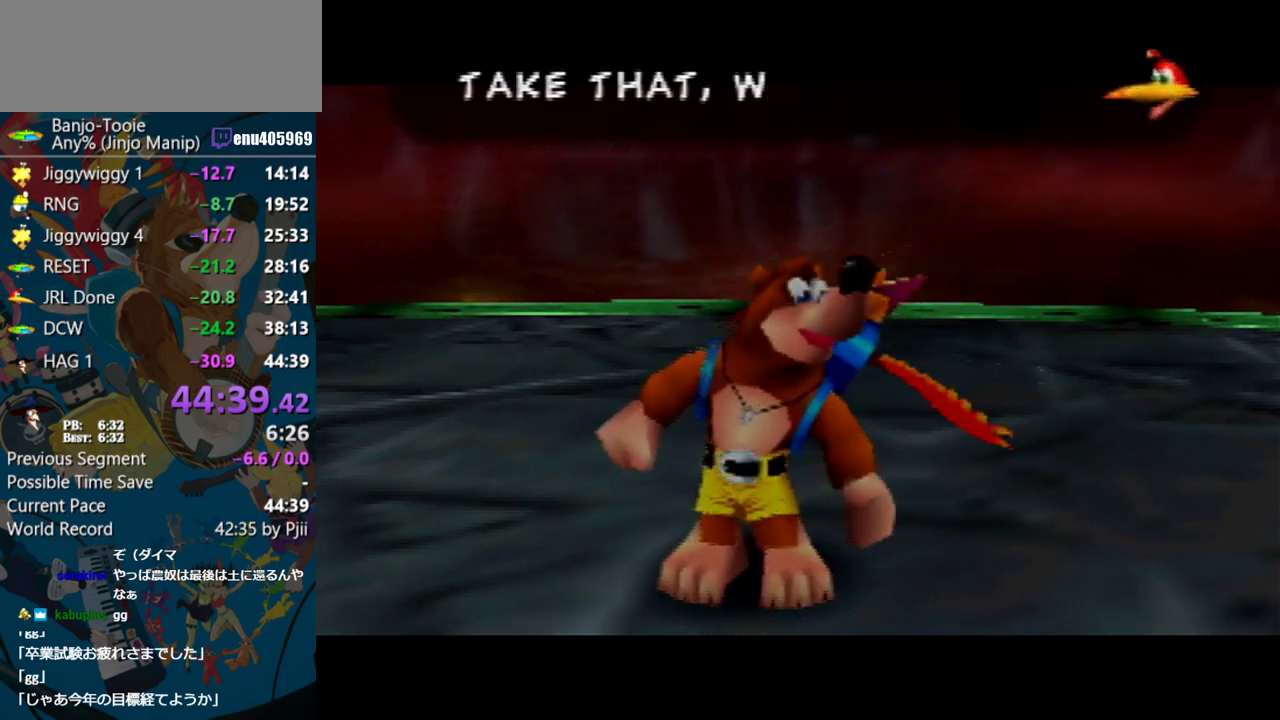
{"buttons": ["A"], "events": []}
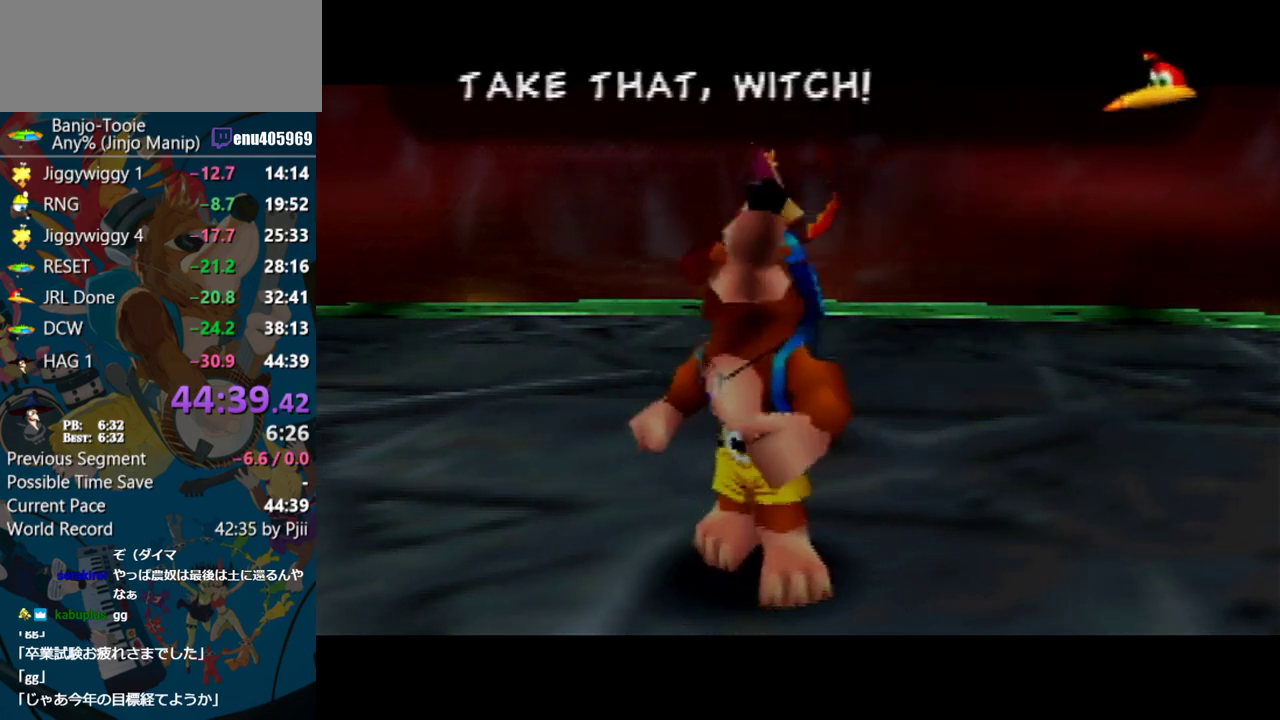
{"buttons": ["A"], "events": []}
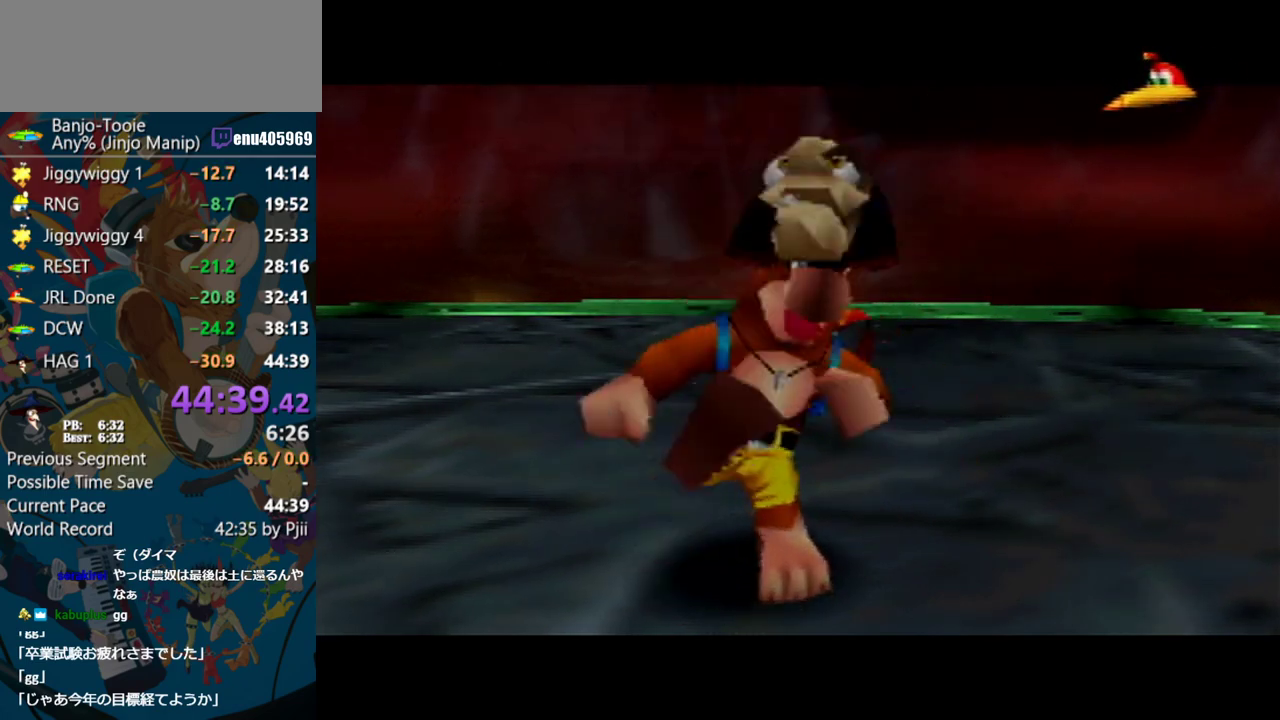
{"buttons": ["A"], "events": []}
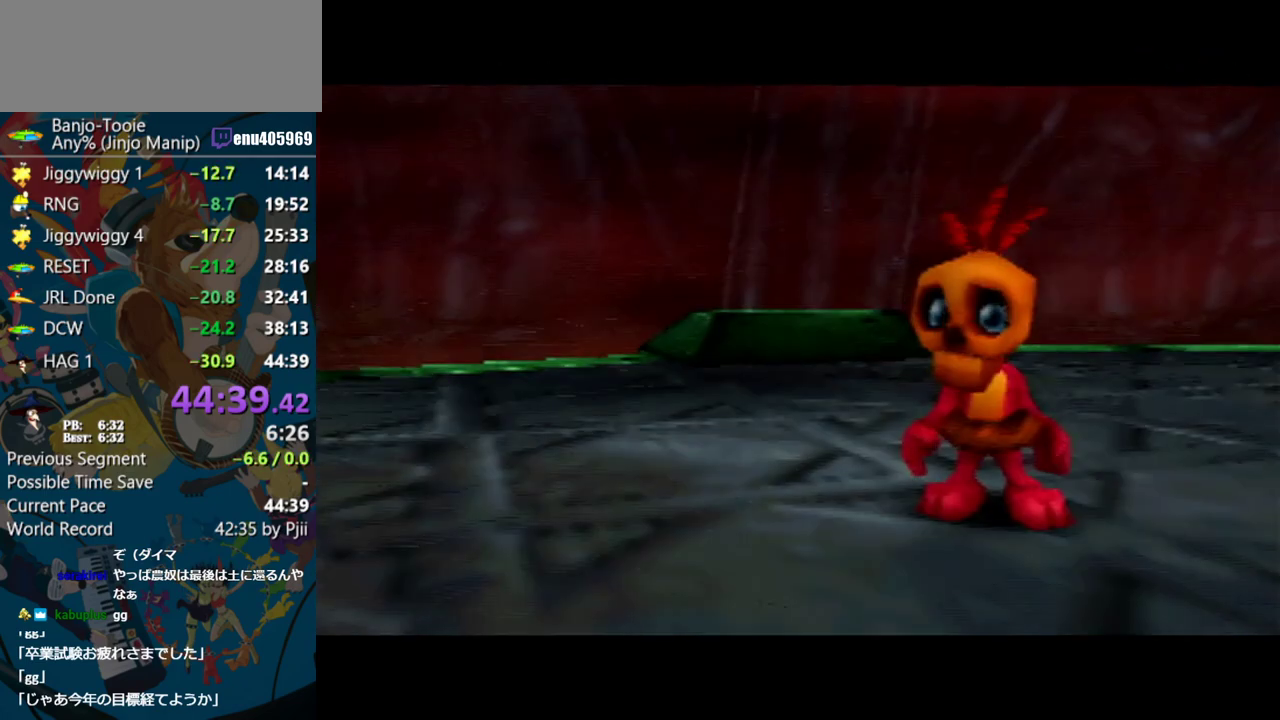
{"buttons": ["A"], "events": []}
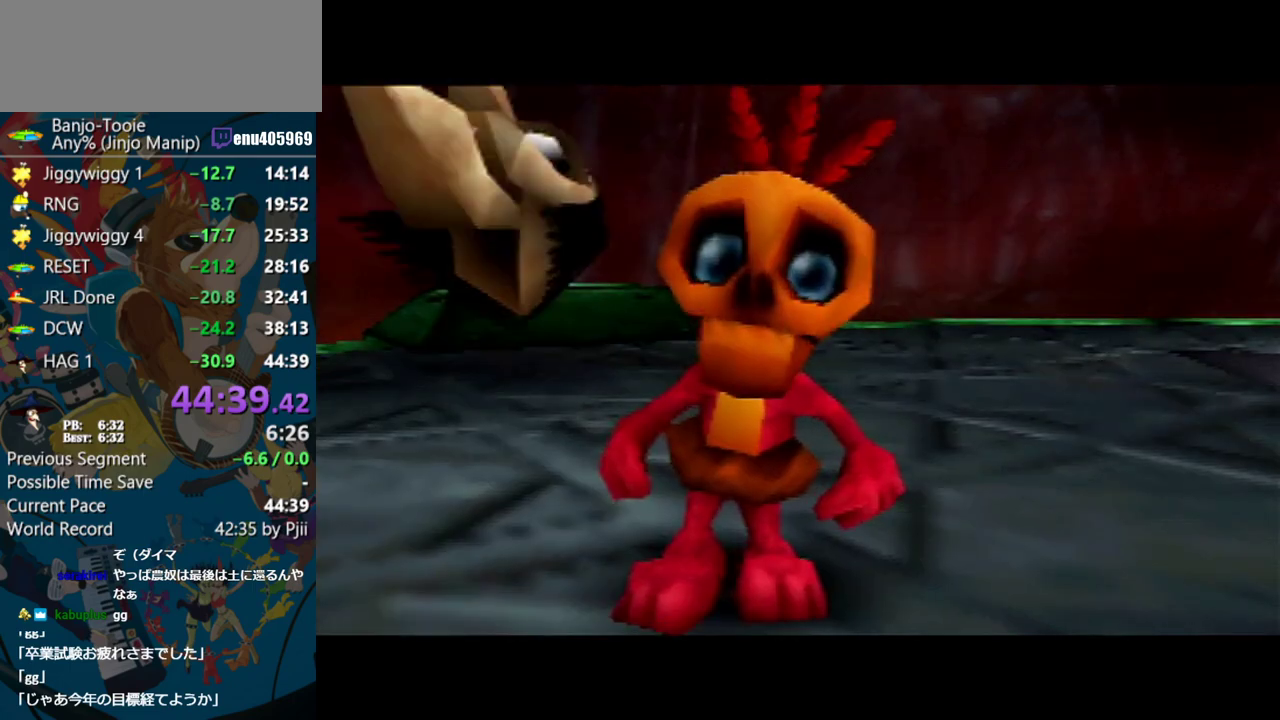
{"buttons": ["A"], "events": []}
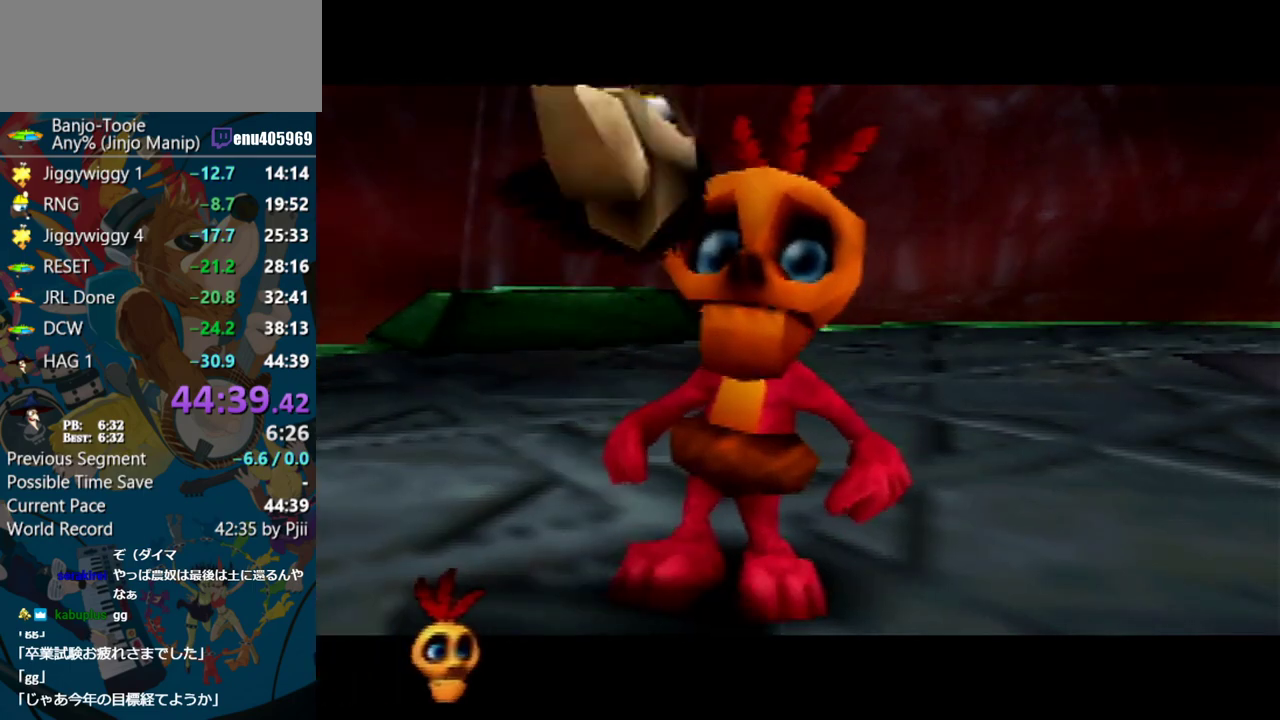
{"buttons": ["A"], "events": []}
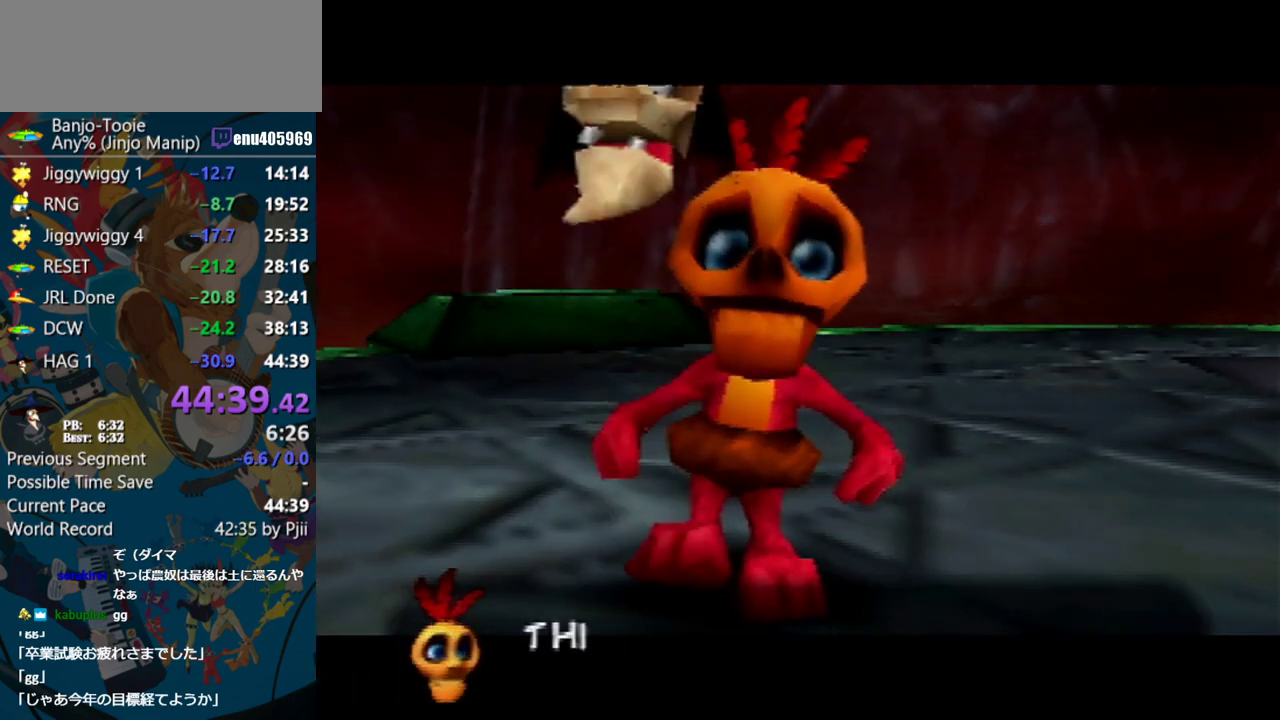
{"buttons": ["A"], "events": []}
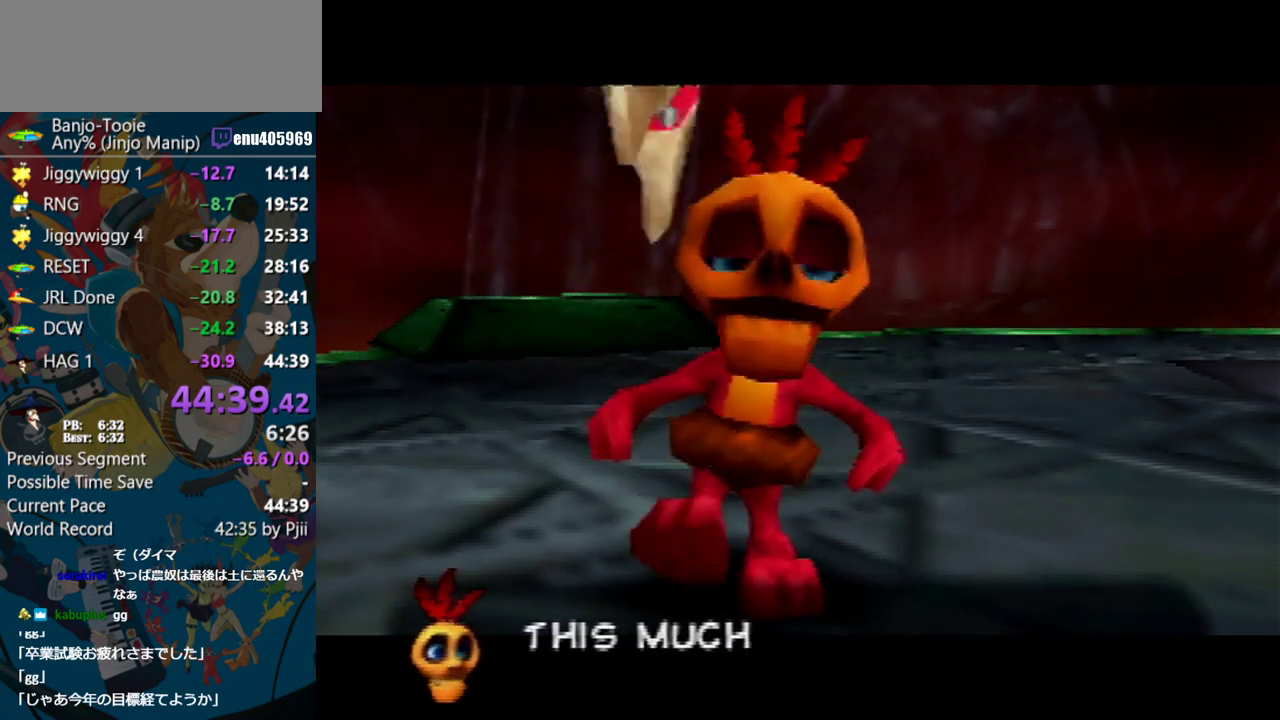
{"buttons": ["A"], "events": []}
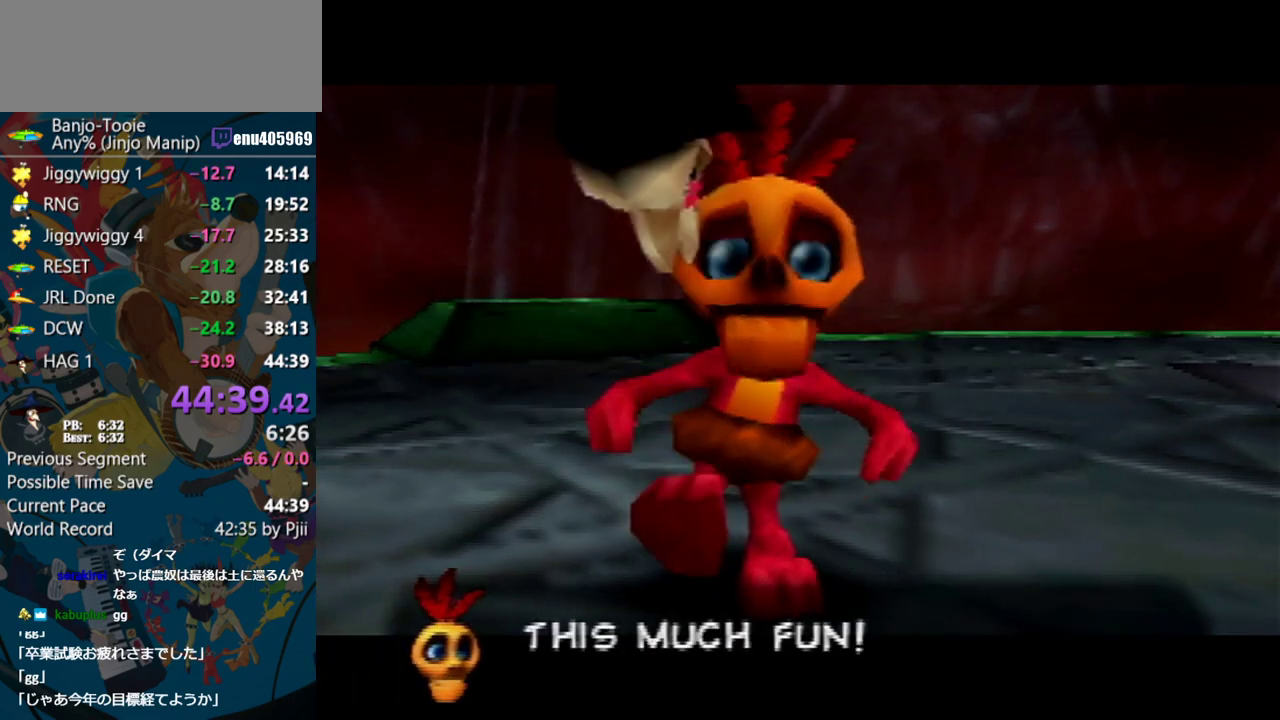
{"buttons": ["A"], "events": []}
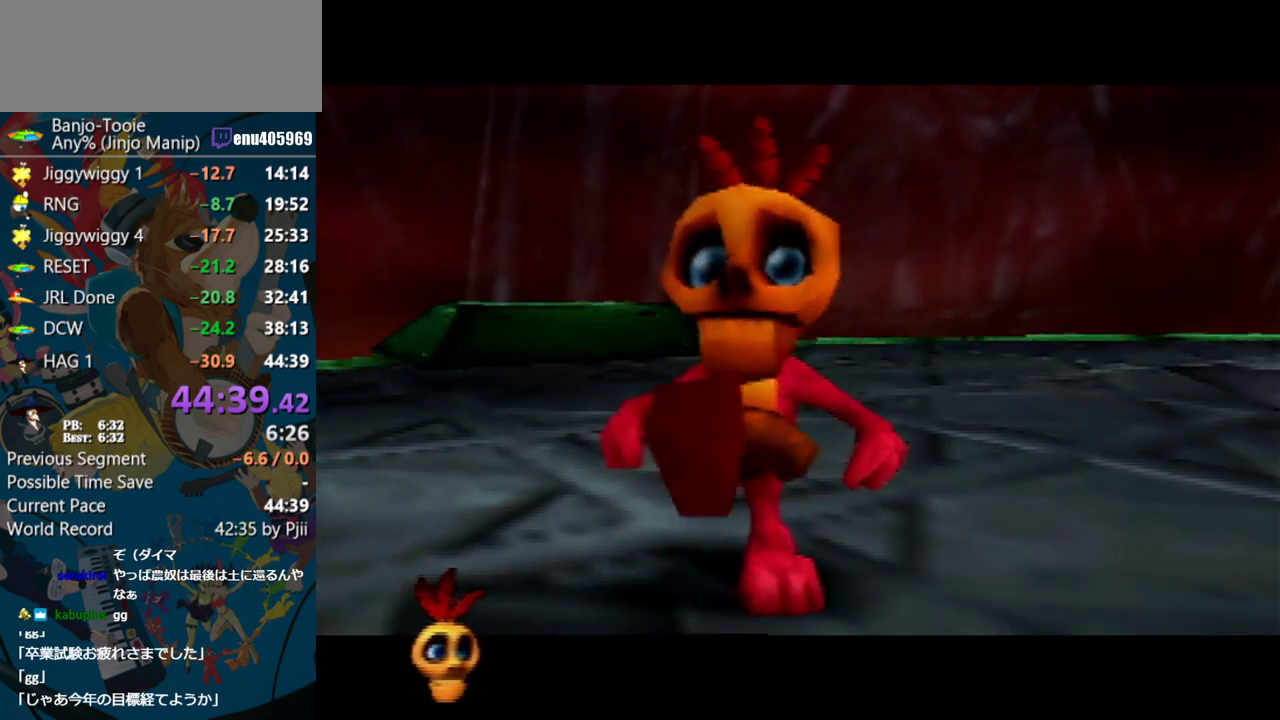
{"buttons": ["A"], "events": []}
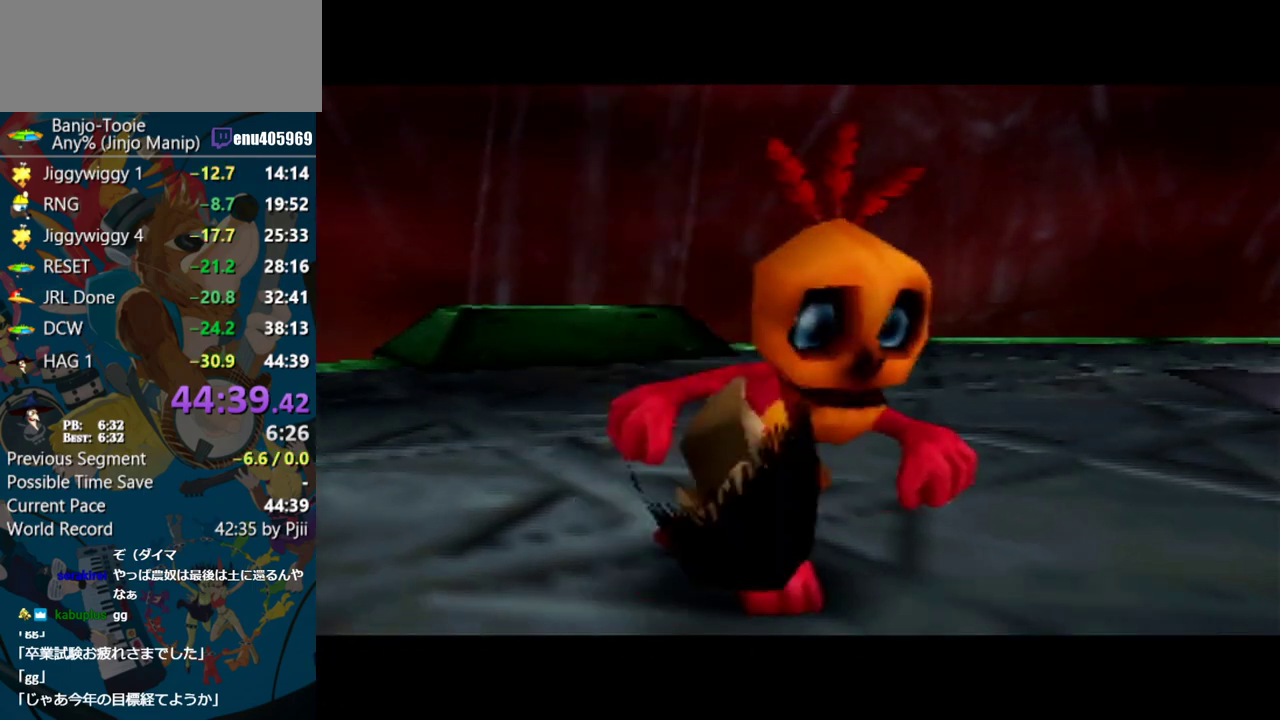
{"buttons": ["A"], "events": []}
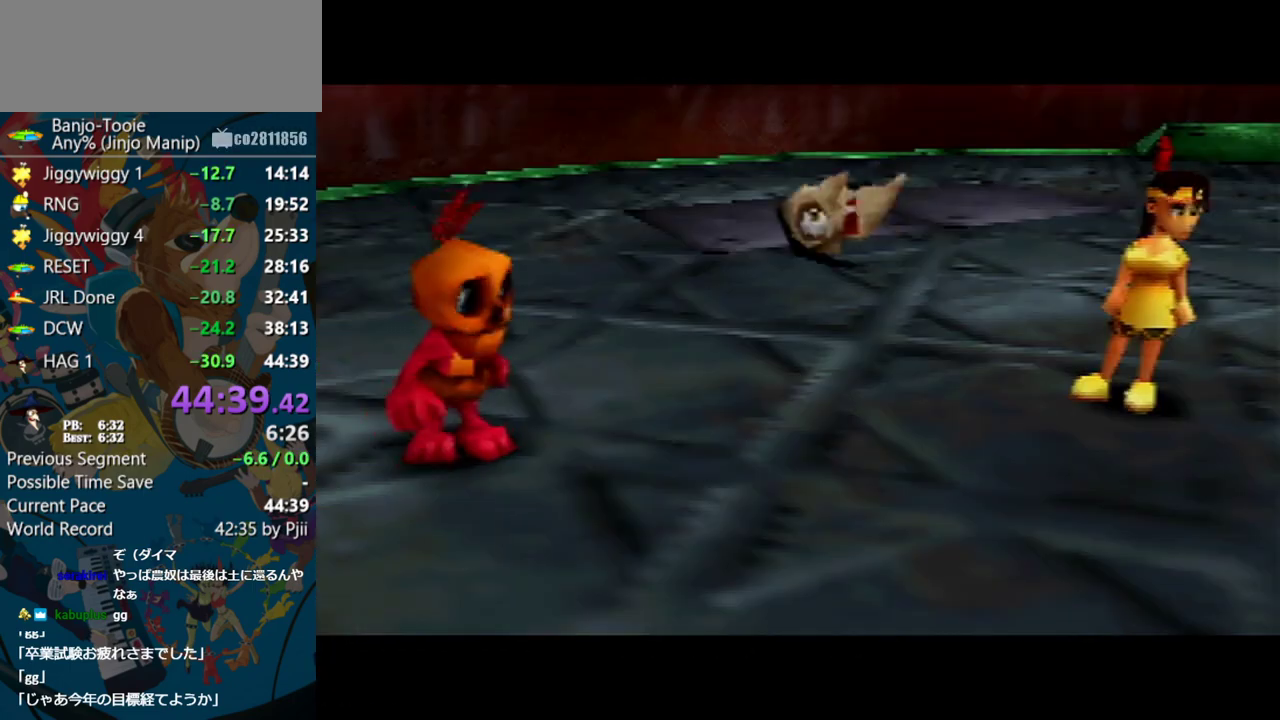
{"buttons": ["A"], "events": []}
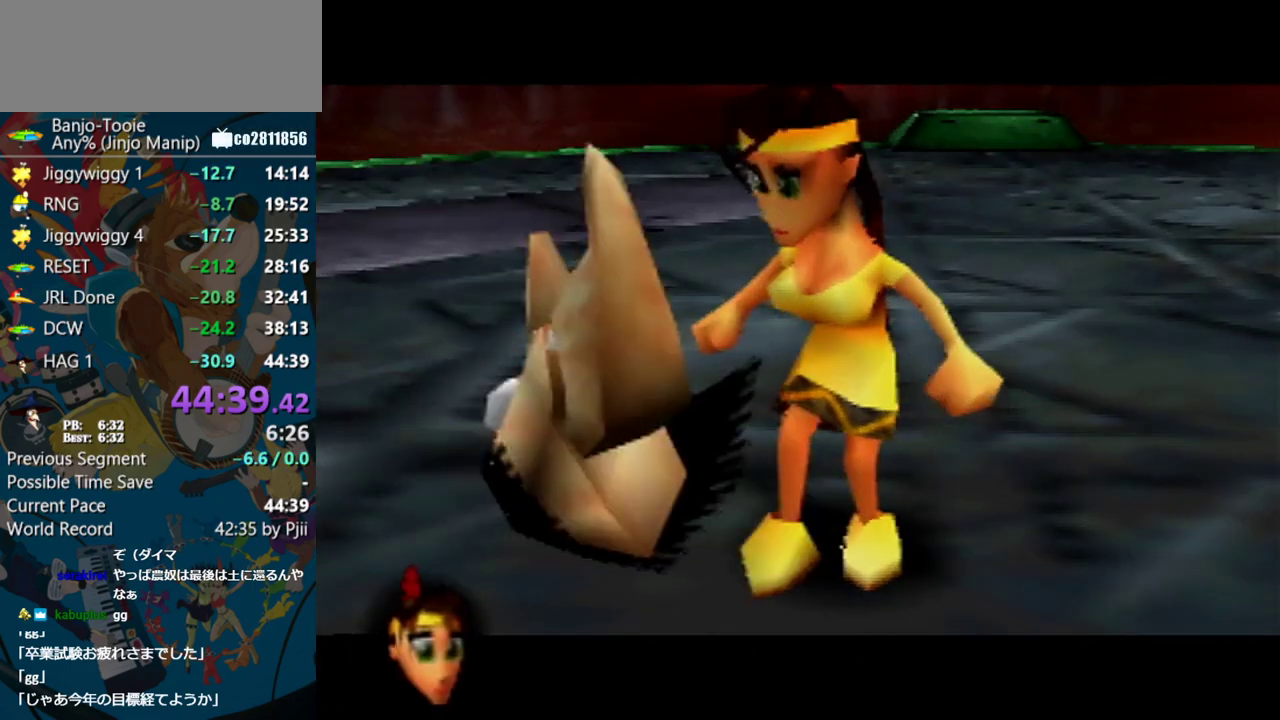
{"buttons": ["A"], "events": []}
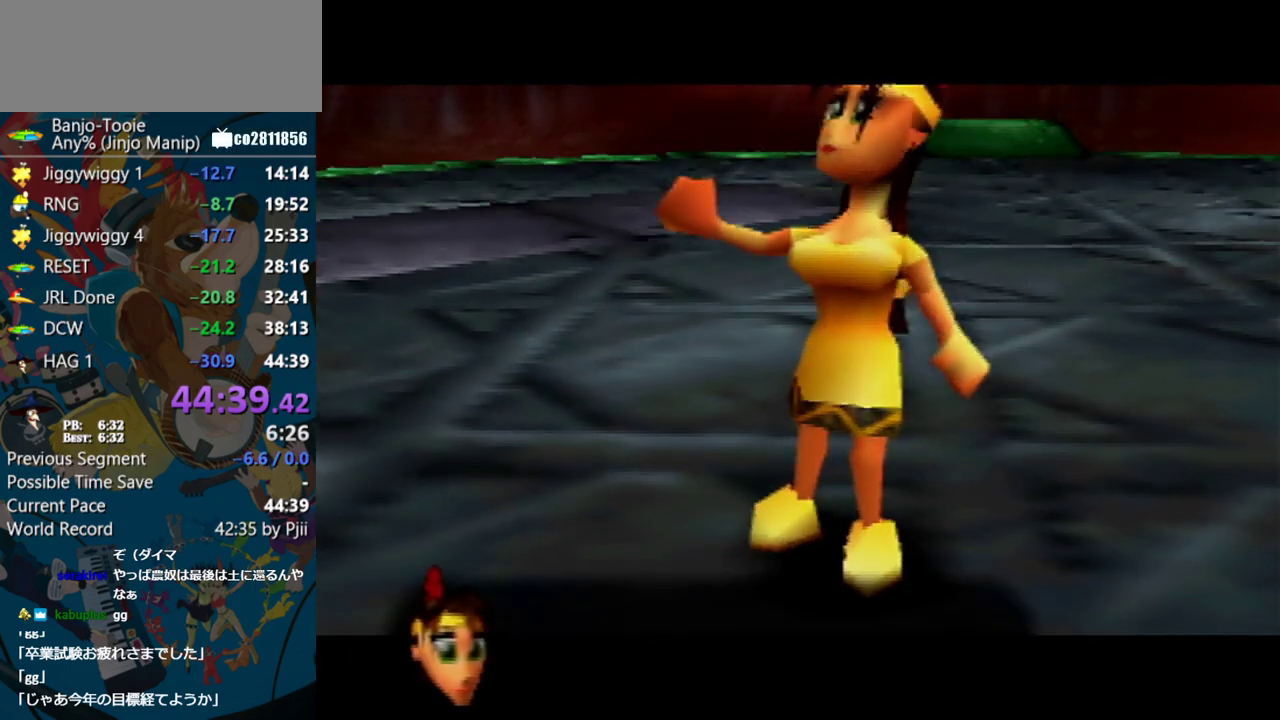
{"buttons": ["A"], "events": []}
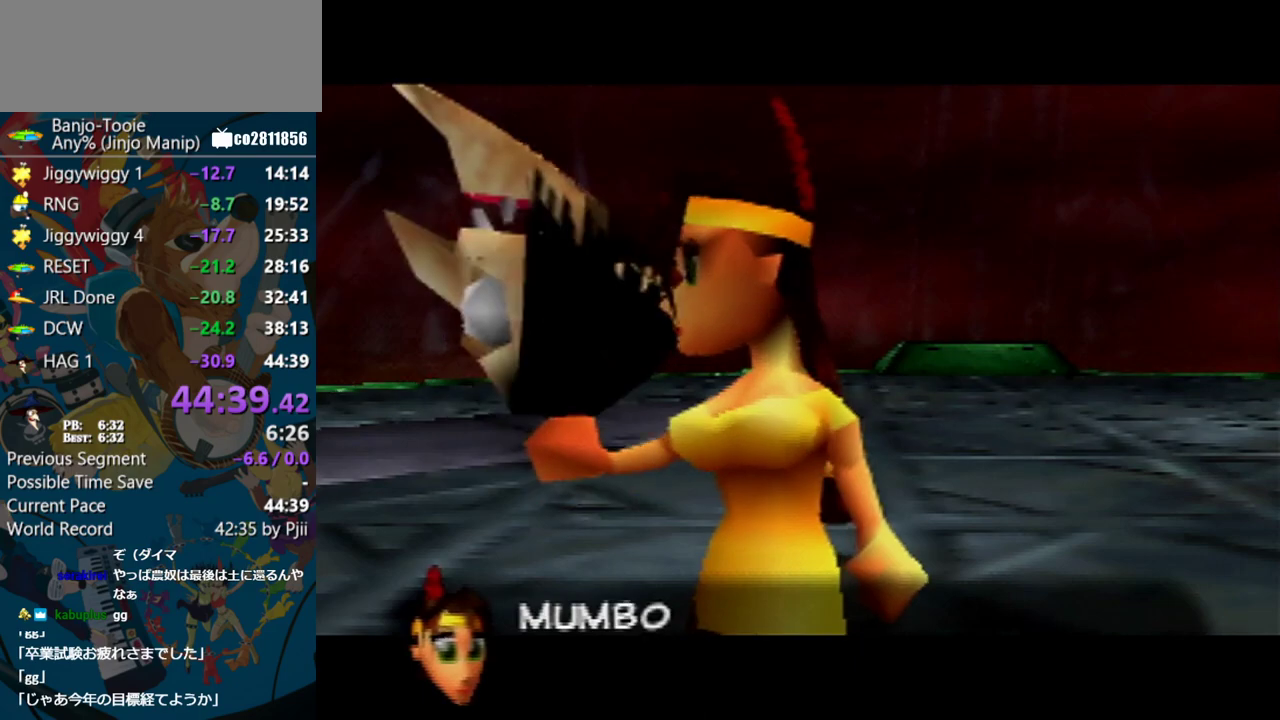
{"buttons": ["A"], "events": []}
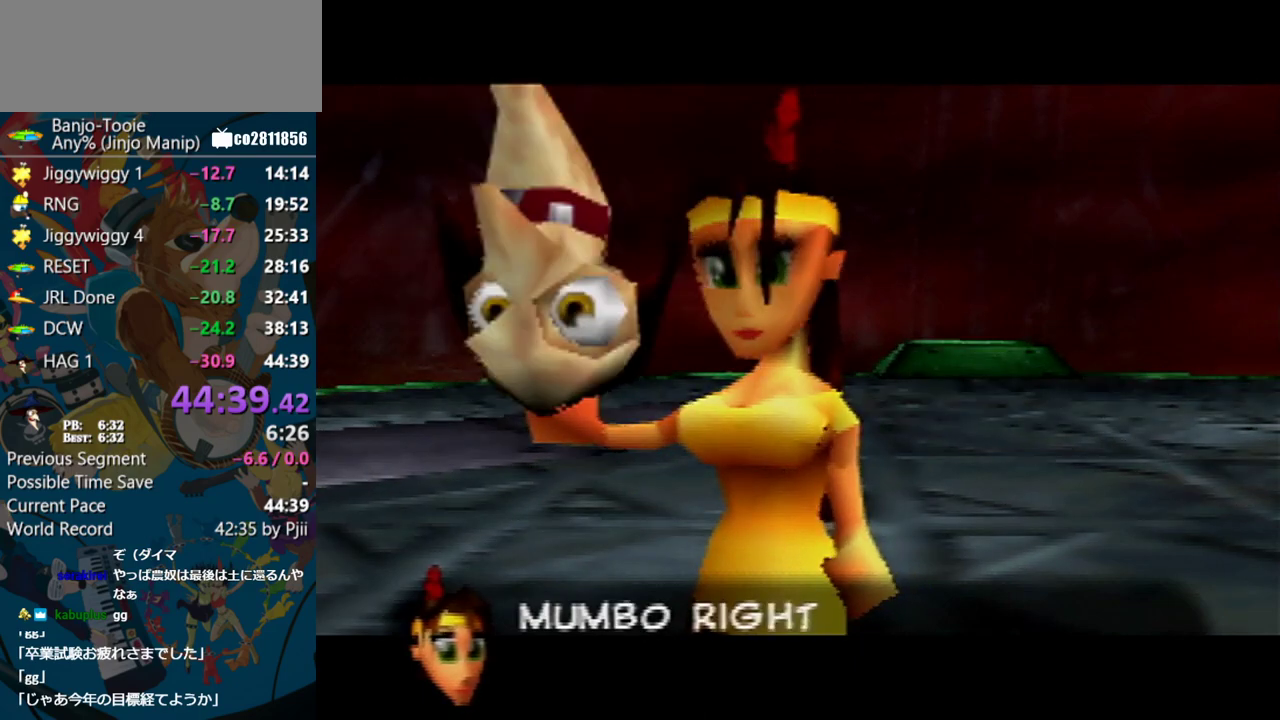
{"buttons": ["A"], "events": []}
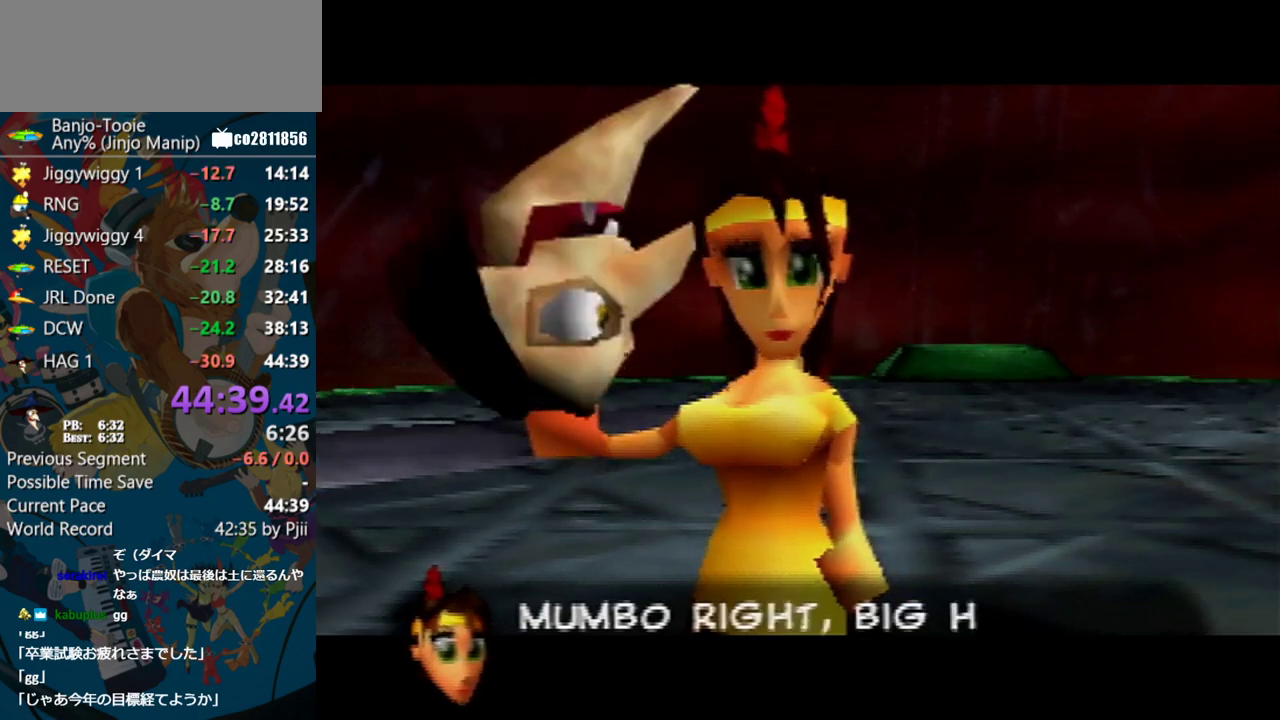
{"buttons": ["A"], "events": []}
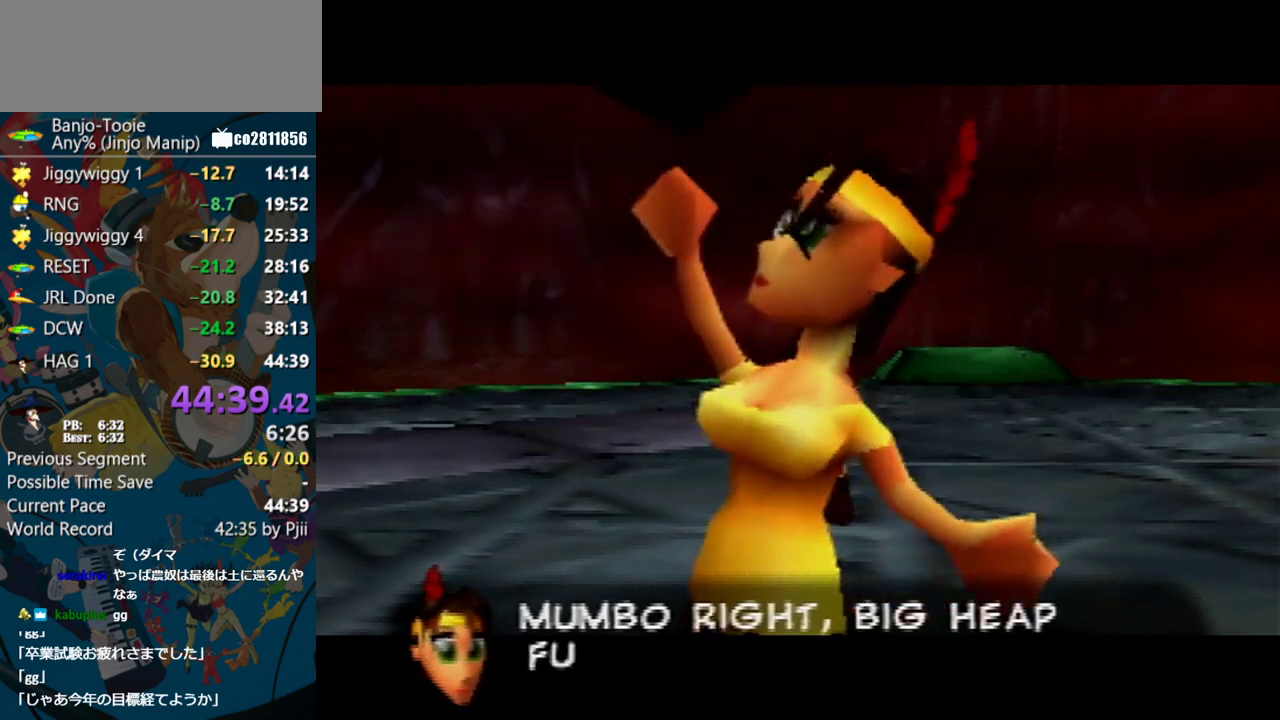
{"buttons": ["A"], "events": []}
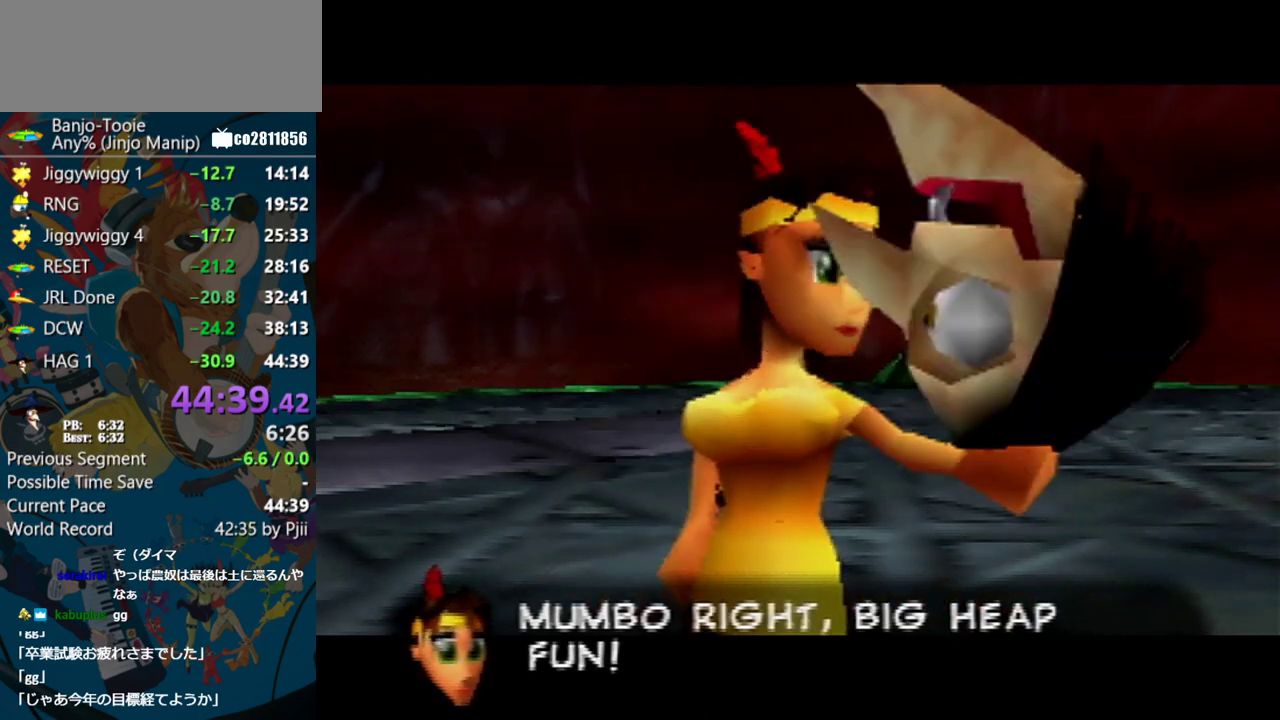
{"buttons": ["A"], "events": []}
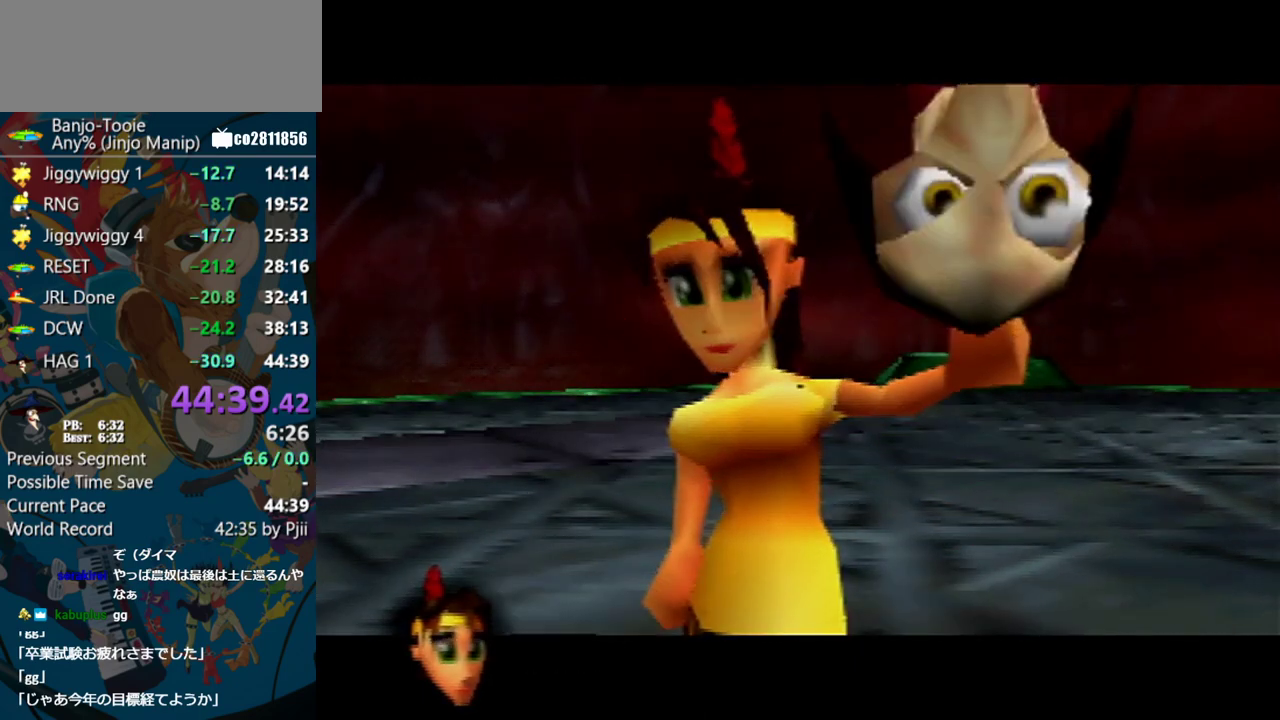
{"buttons": ["A"], "events": []}
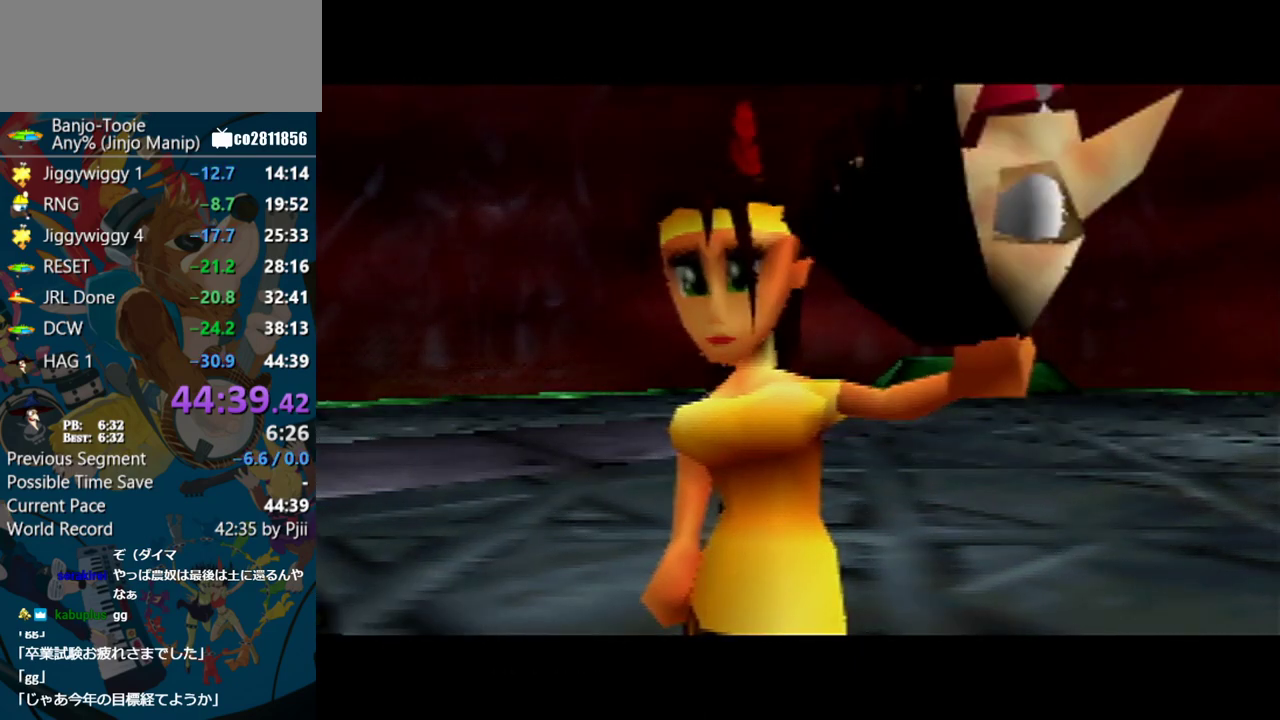
{"buttons": ["A"], "events": []}